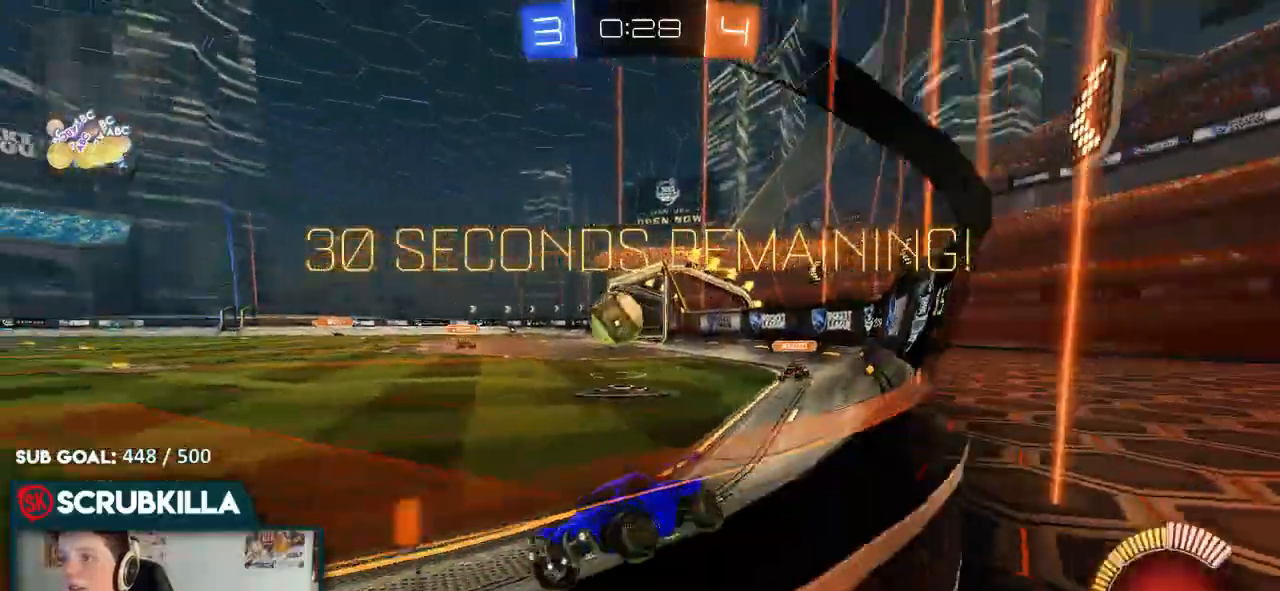
Gameplay with a controller (Xbox layout); each line is a JSON object with the inputs held at the frame after it (dt_ms = milliseconds from this image to that frame). "events" lists button and stick changes between this image and that frame as [ms after this image, input, new state], when the widget could be followed in between.
{"dt_ms": 500, "buttons": ["R2"], "left_stick": "center", "right_stick": "center", "events": [[433, "left_stick", "center"]]}
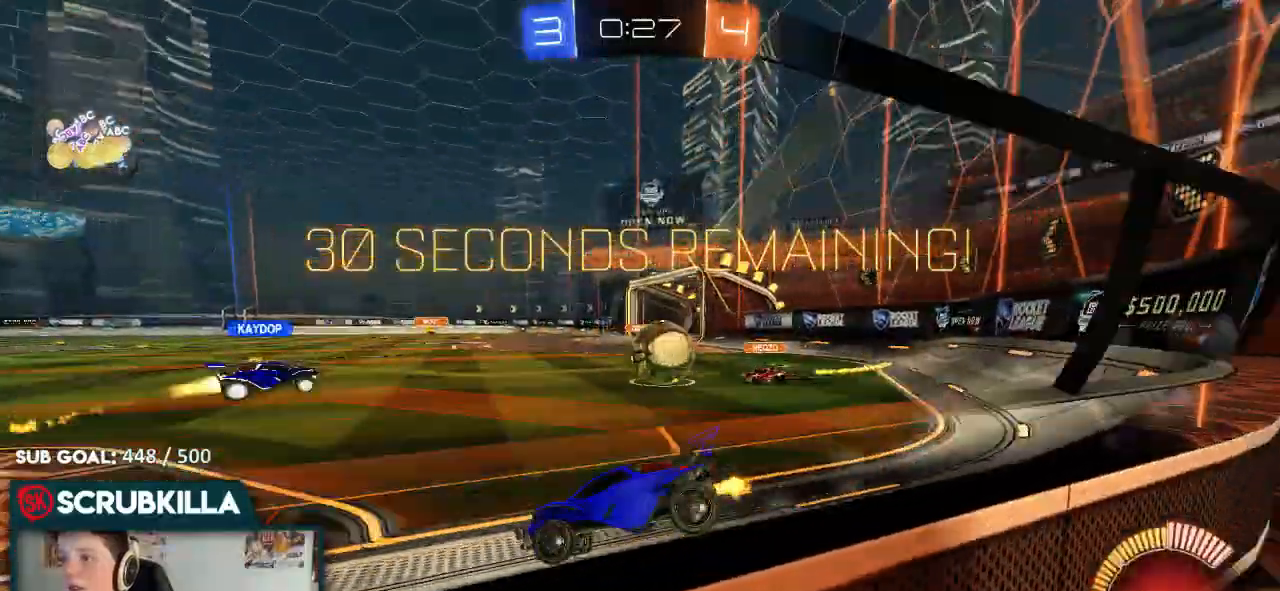
{"dt_ms": 500, "buttons": ["L2"], "left_stick": "right", "right_stick": "center", "events": [[283, "left_stick", "right"], [467, "L2", "down"], [467, "R2", "up"]]}
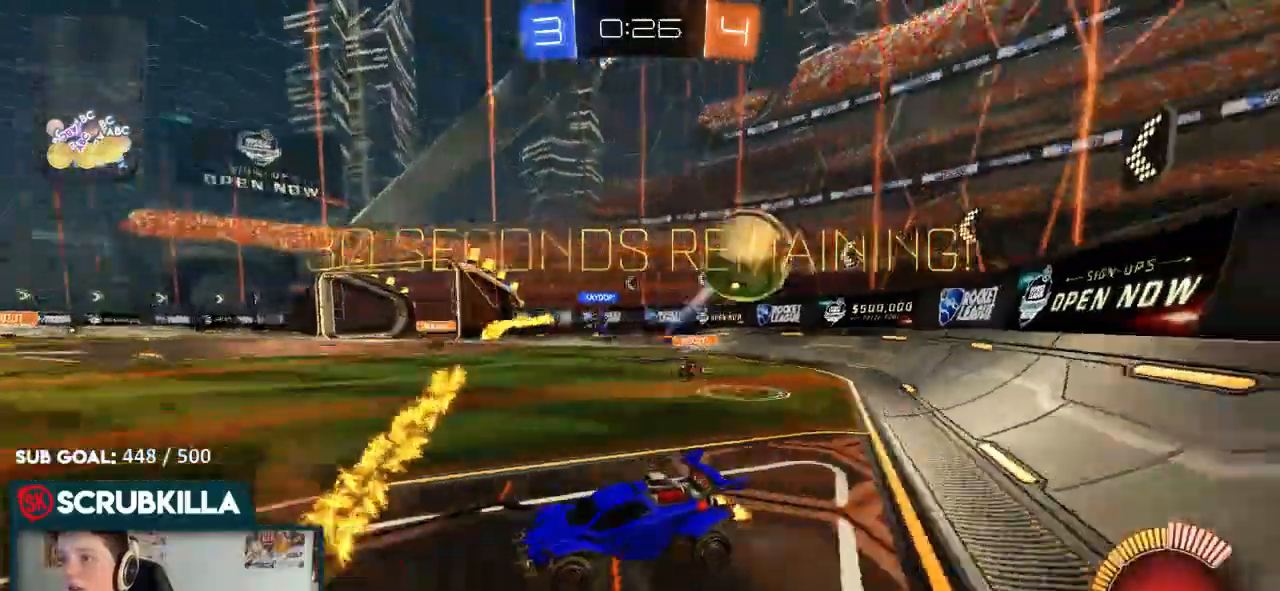
{"dt_ms": 500, "buttons": ["B", "R2"], "left_stick": "left", "right_stick": "center"}
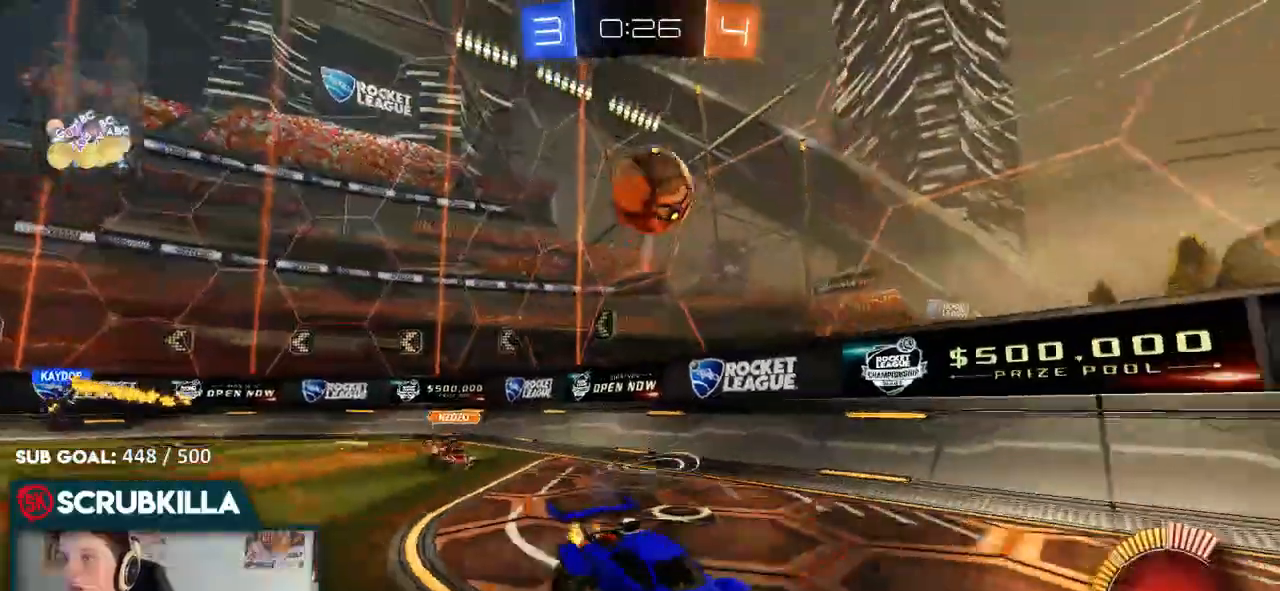
{"dt_ms": 500, "buttons": ["A", "R2"], "left_stick": "up", "right_stick": "center", "events": [[217, "left_stick", "center"], [283, "A", "down"], [283, "B", "up"], [350, "A", "up"], [417, "A", "down"], [417, "left_stick", "up"]]}
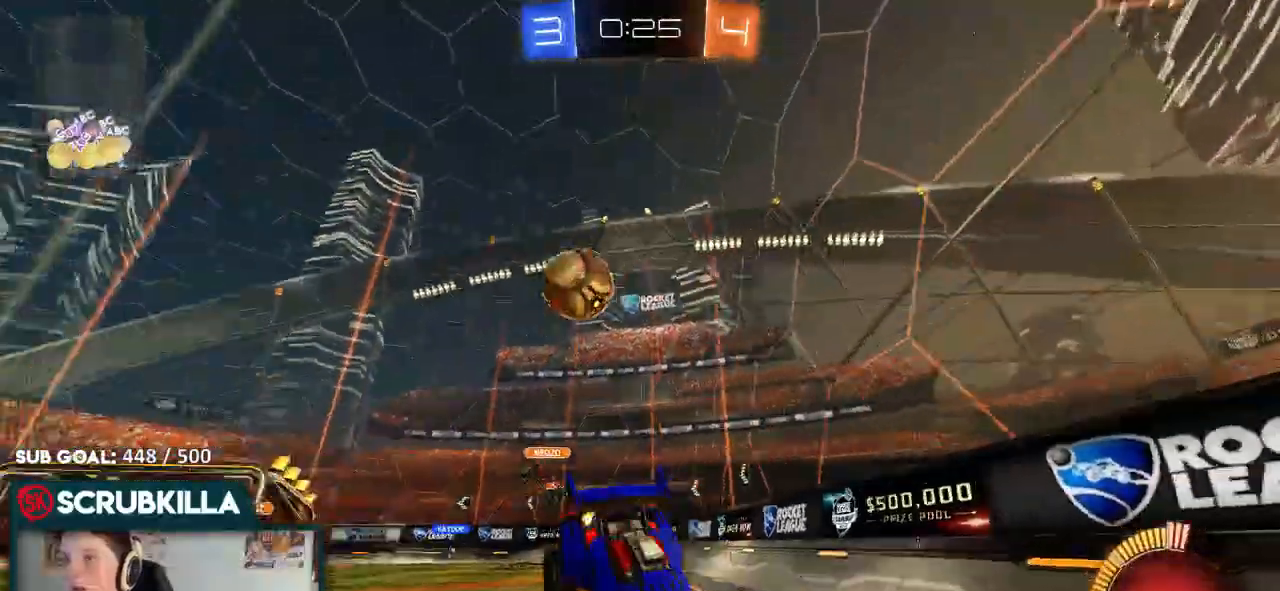
{"dt_ms": 500, "buttons": [], "left_stick": "right", "right_stick": "center", "events": [[50, "R2", "up"], [217, "A", "up"], [250, "left_stick", "center"], [350, "left_stick", "right"]]}
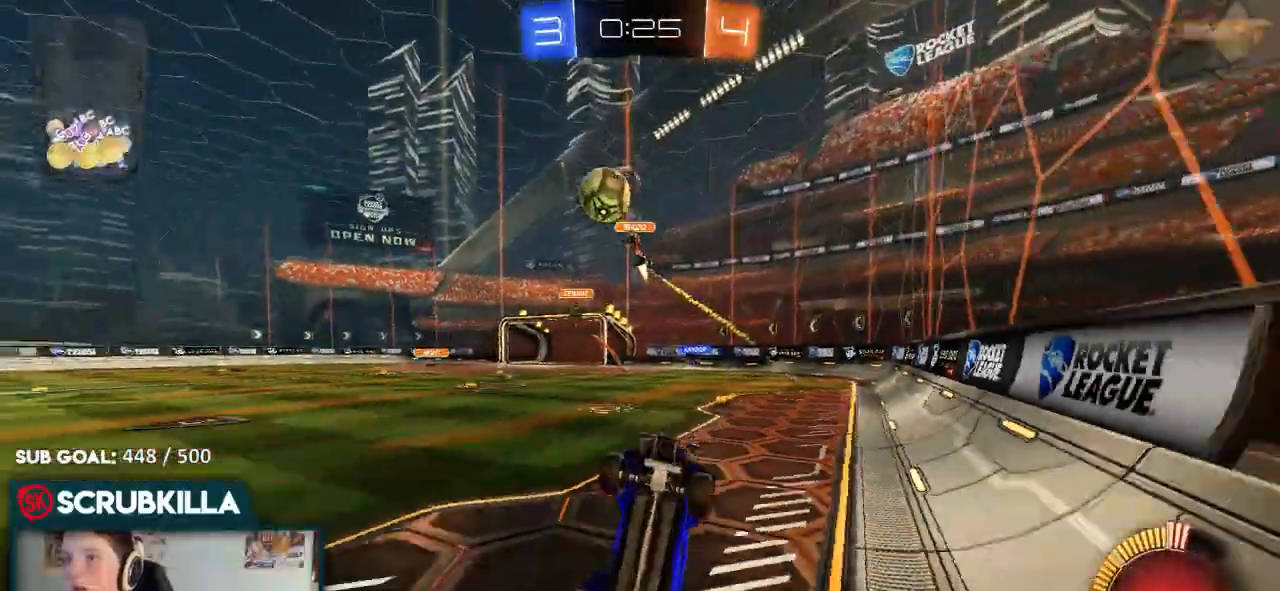
{"dt_ms": 500, "buttons": ["B", "R2"], "left_stick": "center", "right_stick": "center", "events": [[50, "R2", "down"], [367, "left_stick", "center"], [433, "B", "down"]]}
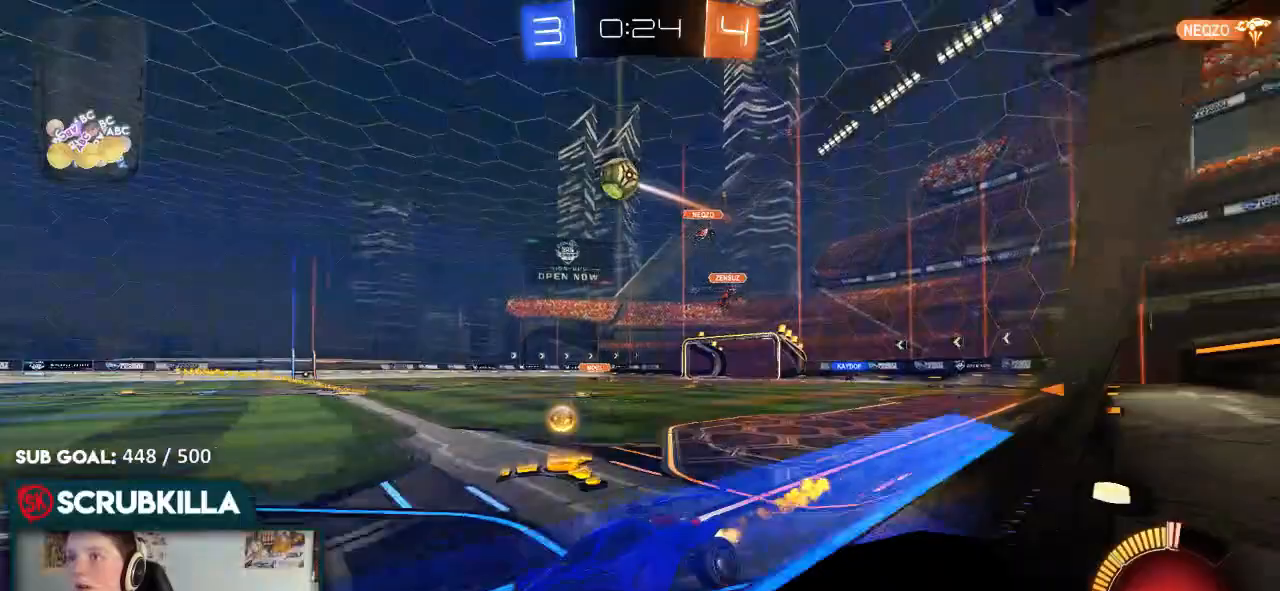
{"dt_ms": 500, "buttons": ["B", "R2"], "left_stick": "right", "right_stick": "up", "events": [[33, "left_stick", "right"], [283, "left_stick", "center"], [433, "right_stick", "up"], [450, "left_stick", "right"]]}
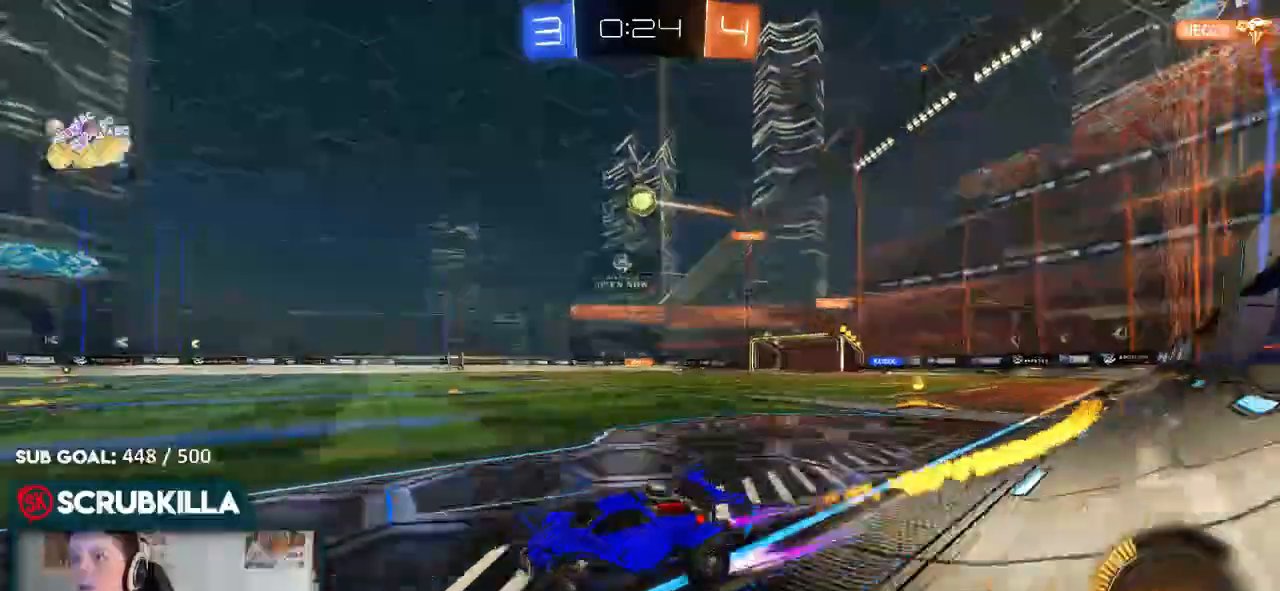
{"dt_ms": 500, "buttons": ["R2"], "left_stick": "center", "right_stick": "up"}
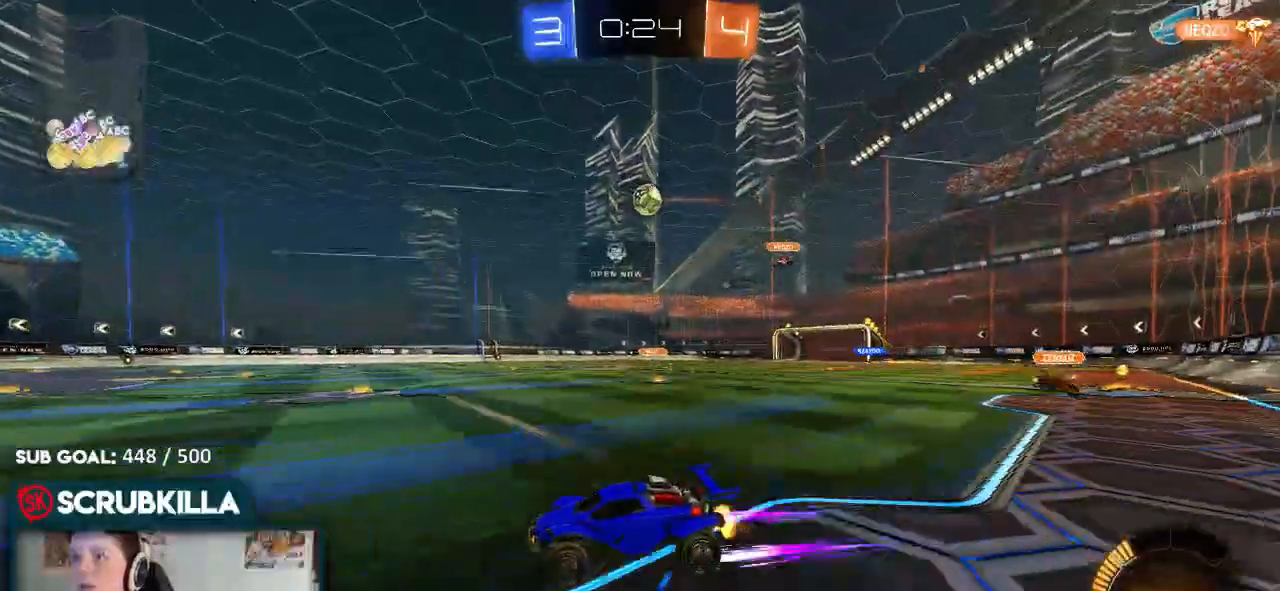
{"dt_ms": 500, "buttons": ["R2"], "left_stick": "center", "right_stick": "center", "events": [[167, "right_stick", "center"]]}
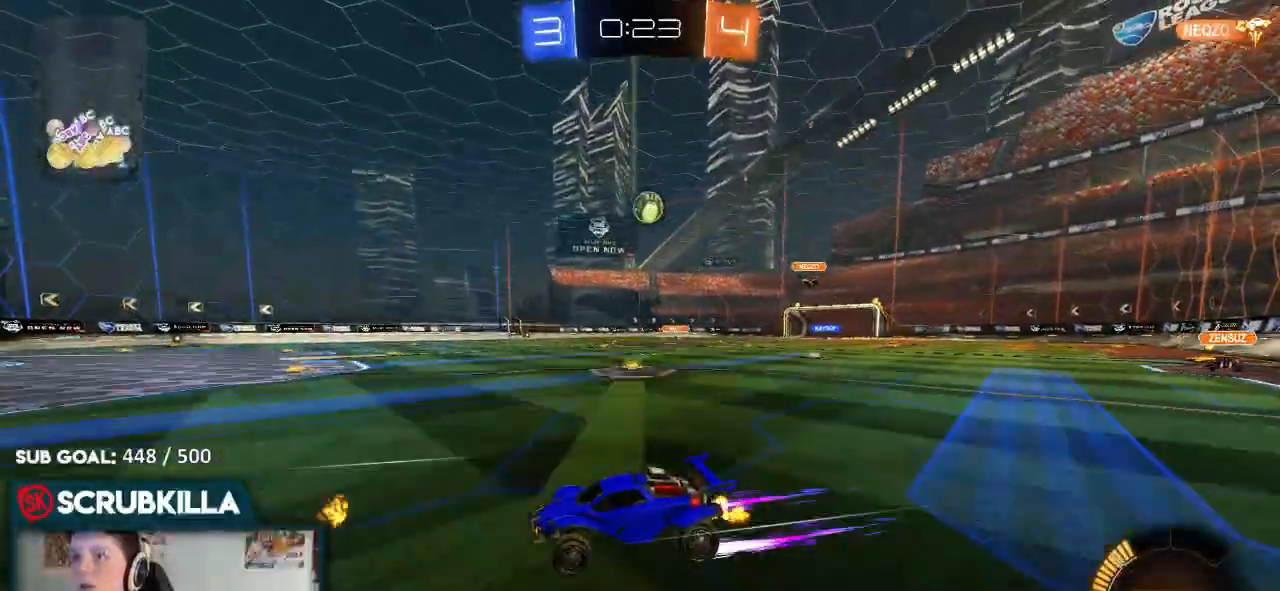
{"dt_ms": 500, "buttons": [], "left_stick": "right", "right_stick": "center", "events": [[100, "R2", "up"], [450, "left_stick", "right"]]}
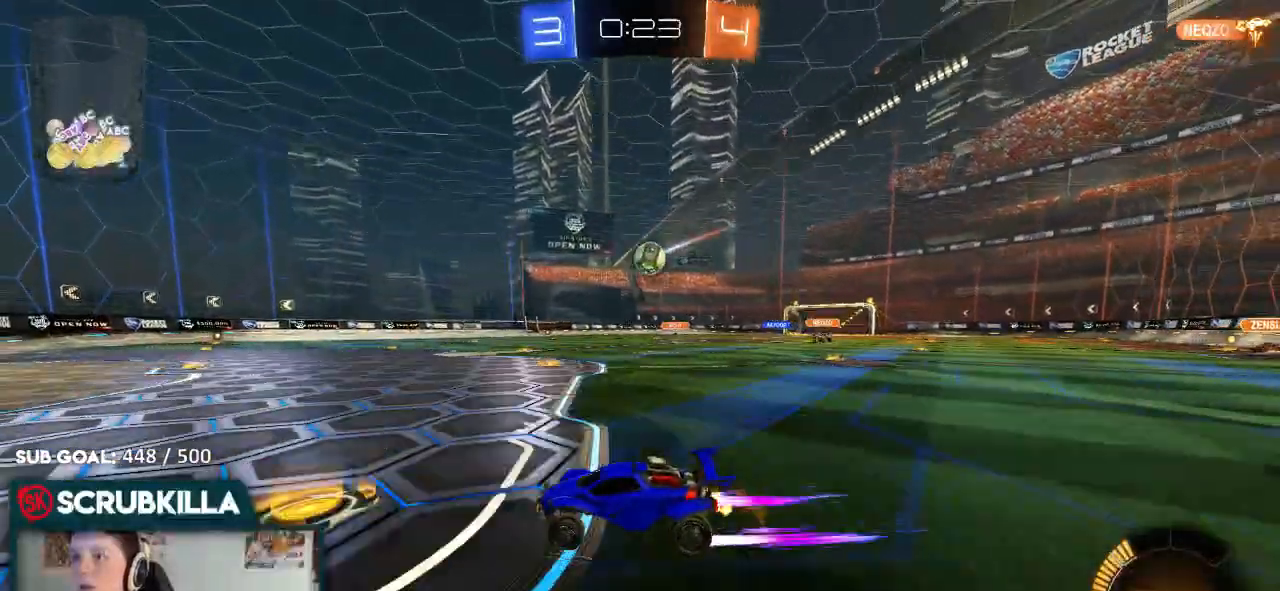
{"dt_ms": 500, "buttons": [], "left_stick": "right", "right_stick": "center", "events": [[167, "R2", "down"], [367, "R2", "up"]]}
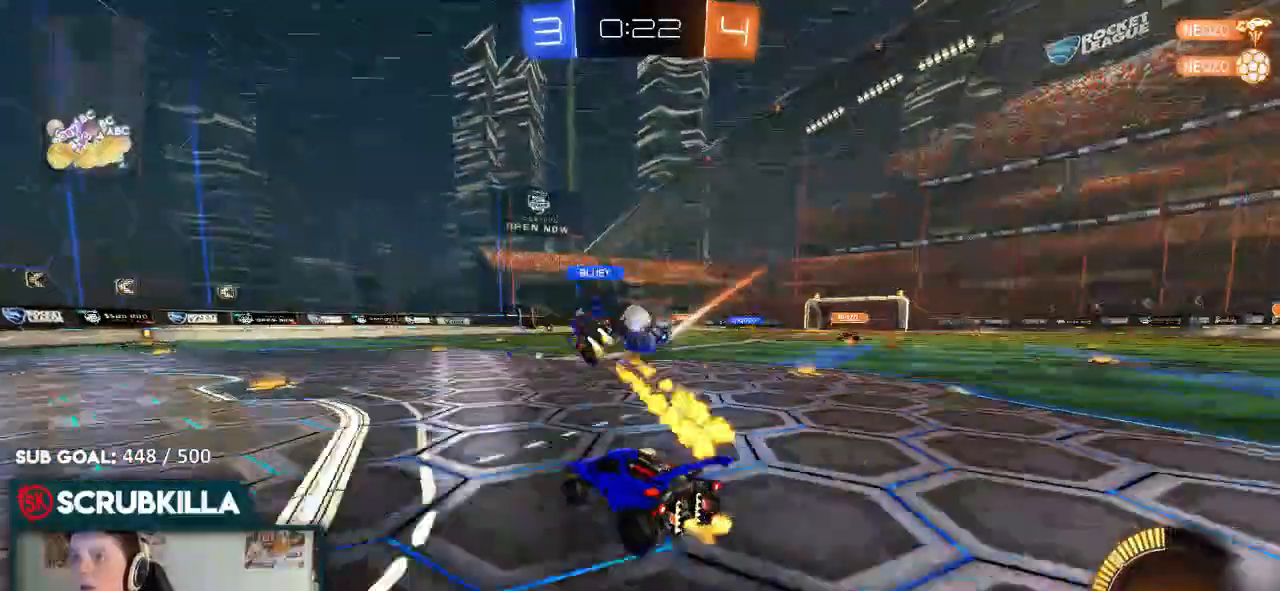
{"dt_ms": 500, "buttons": ["B", "R2"], "left_stick": "center", "right_stick": "center", "events": [[83, "R2", "down"], [133, "left_stick", "left"], [250, "B", "down"], [400, "left_stick", "center"]]}
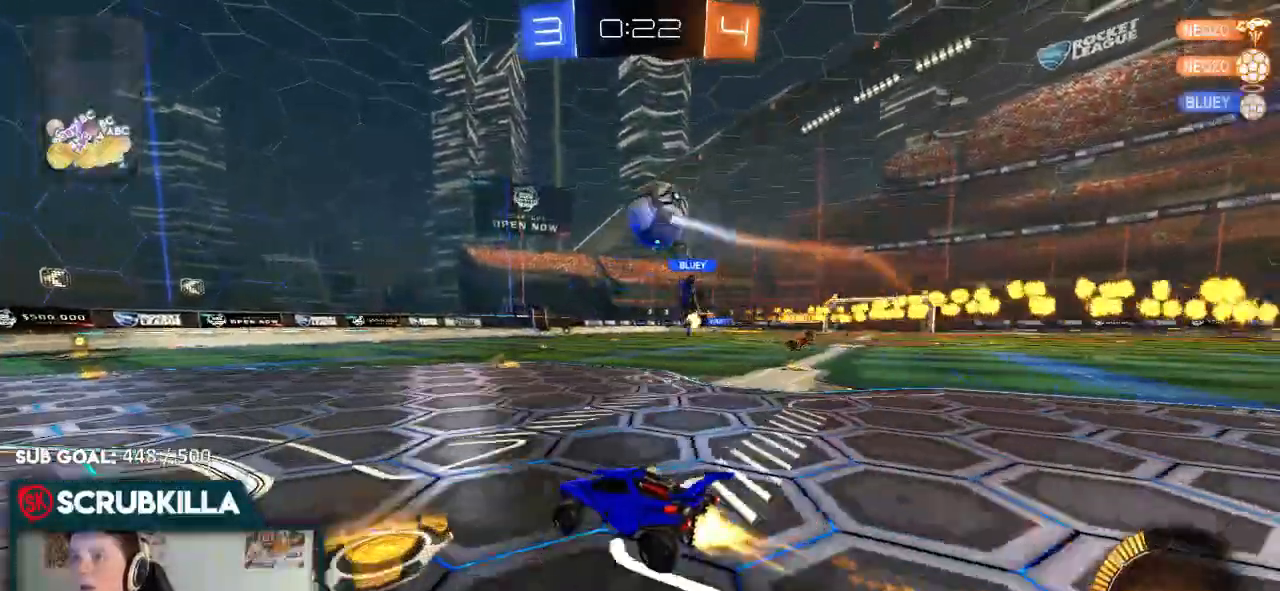
{"dt_ms": 500, "buttons": [], "left_stick": "right", "right_stick": "center", "events": [[83, "B", "up"], [233, "R2", "up"], [233, "left_stick", "right"]]}
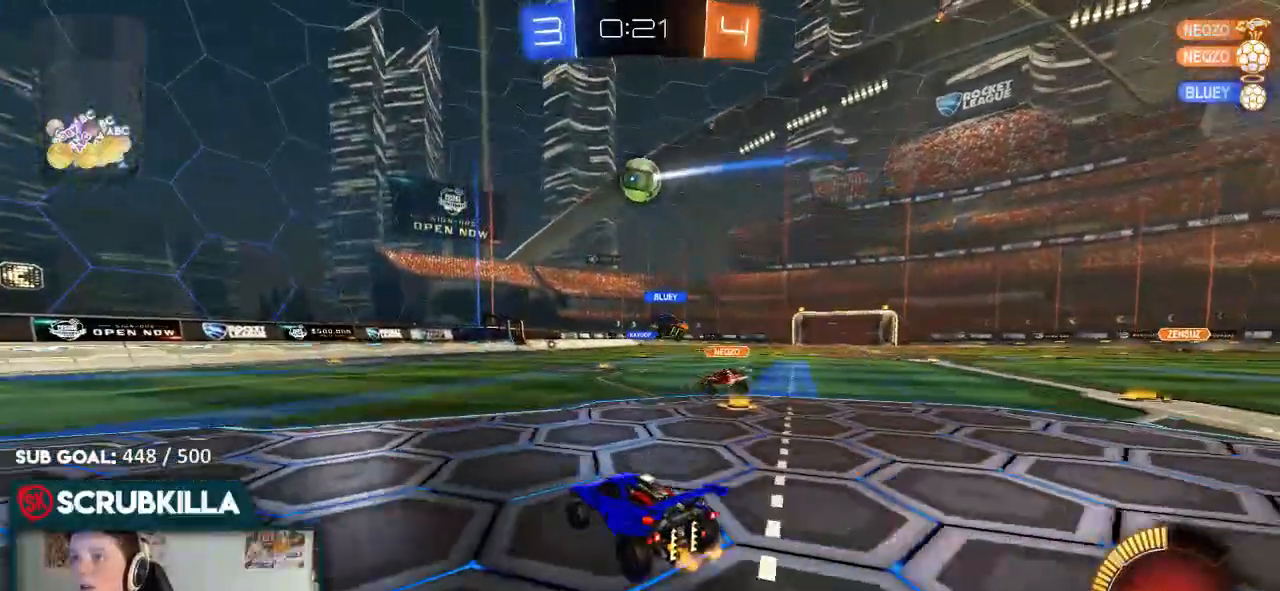
{"dt_ms": 500, "buttons": ["B", "R2"], "left_stick": "right", "right_stick": "center", "events": [[117, "R2", "down"], [183, "left_stick", "center"], [317, "B", "down"], [333, "left_stick", "right"]]}
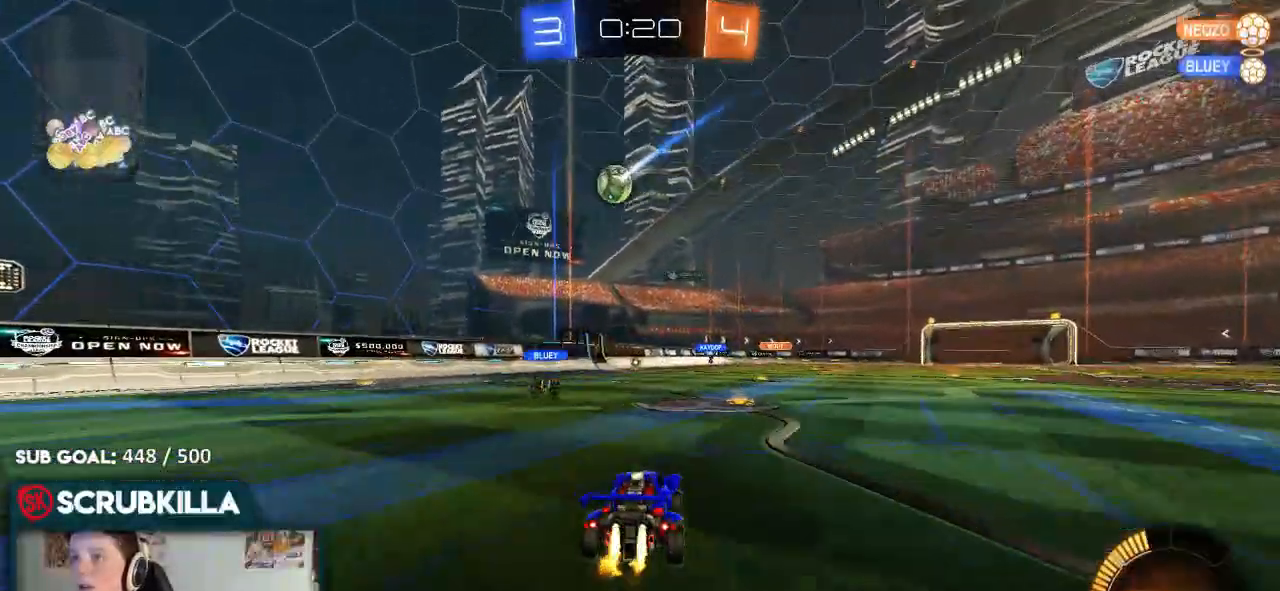
{"dt_ms": 1000, "buttons": ["B", "R2"], "left_stick": "center", "right_stick": "center"}
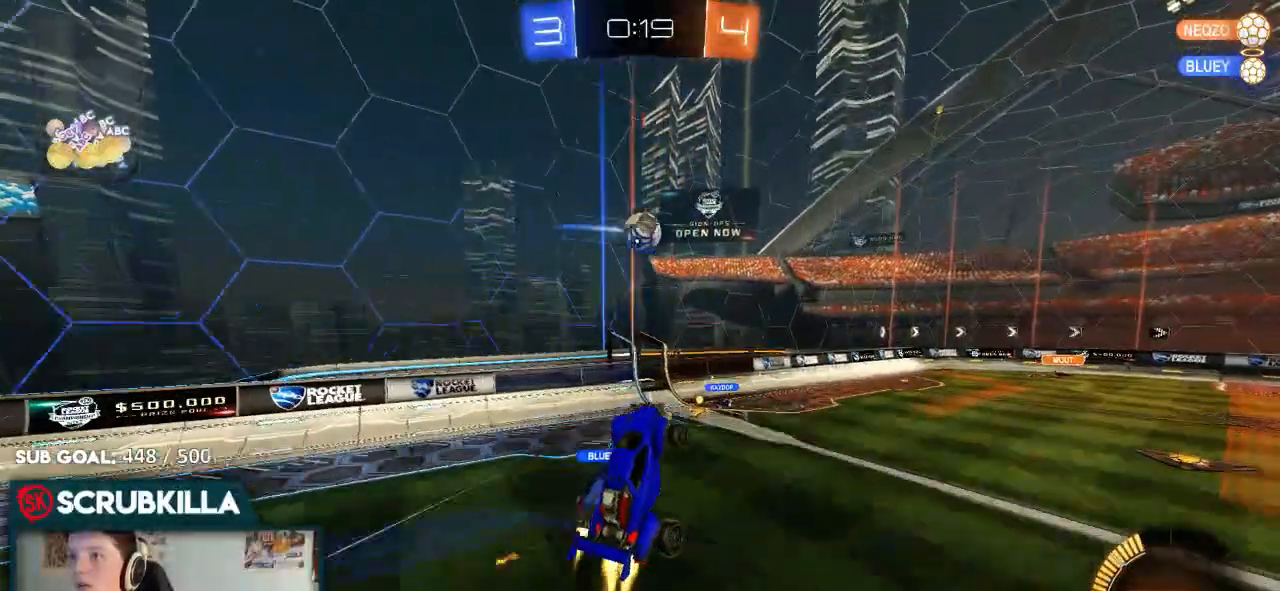
{"dt_ms": 500, "buttons": ["R2"], "left_stick": "up", "right_stick": "center", "events": [[100, "left_stick", "up"], [300, "left_stick", "center"], [367, "B", "up"], [367, "R2", "up"], [433, "left_stick", "up"], [483, "R2", "down"]]}
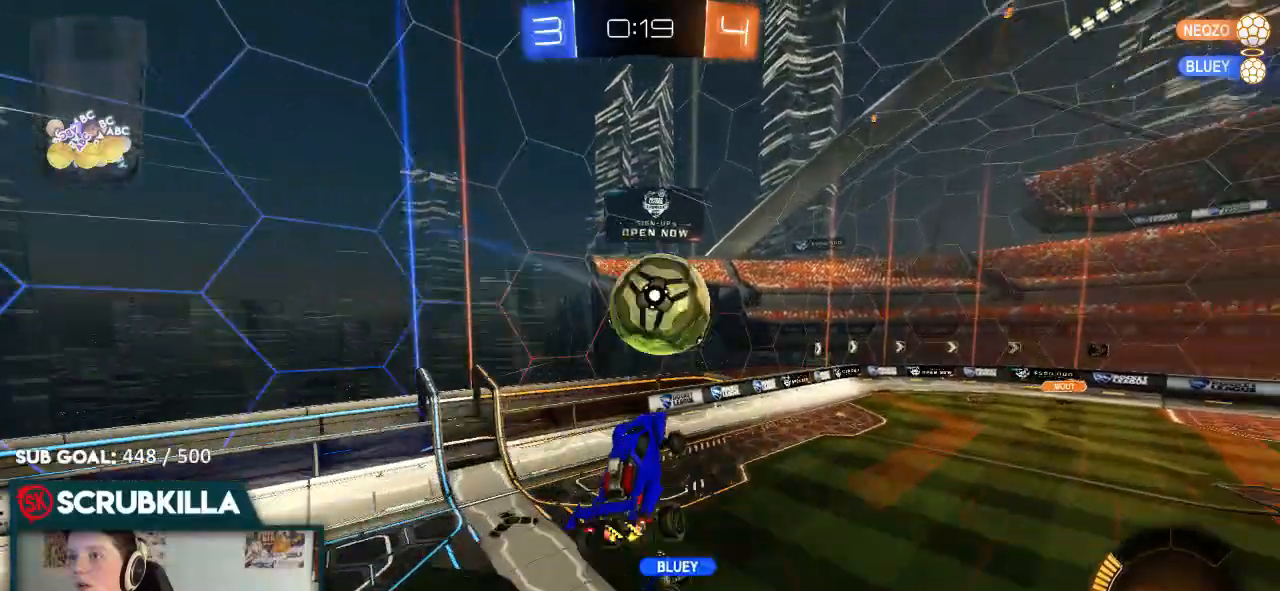
{"dt_ms": 1000, "buttons": [], "left_stick": "left", "right_stick": "center"}
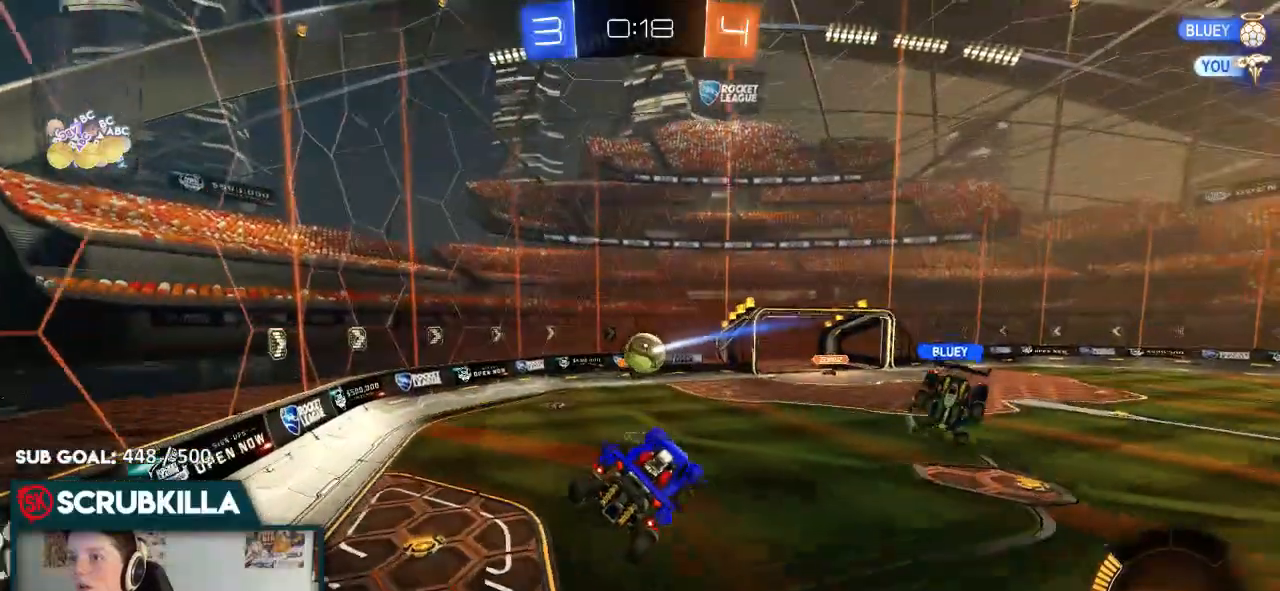
{"dt_ms": 500, "buttons": ["R2"], "left_stick": "left", "right_stick": "center", "events": [[133, "left_stick", "up-left"], [333, "left_stick", "center"], [417, "left_stick", "down"], [467, "R2", "down"], [467, "left_stick", "left"]]}
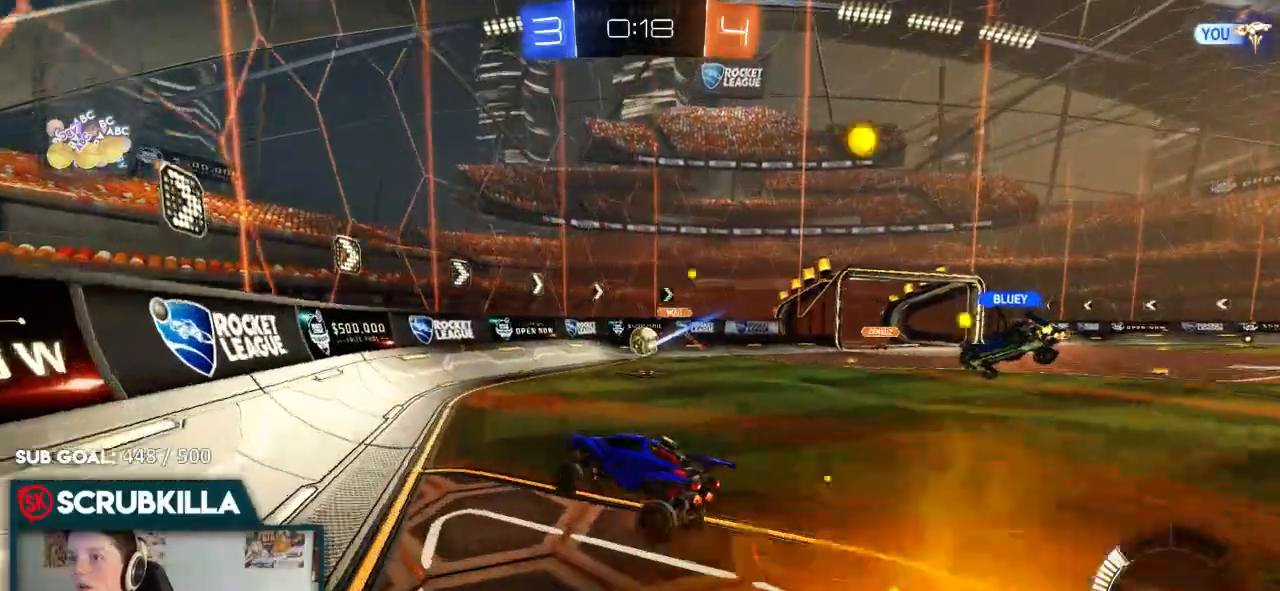
{"dt_ms": 500, "buttons": ["B", "R2"], "left_stick": "center", "right_stick": "center", "events": [[450, "left_stick", "center"], [500, "B", "down"]]}
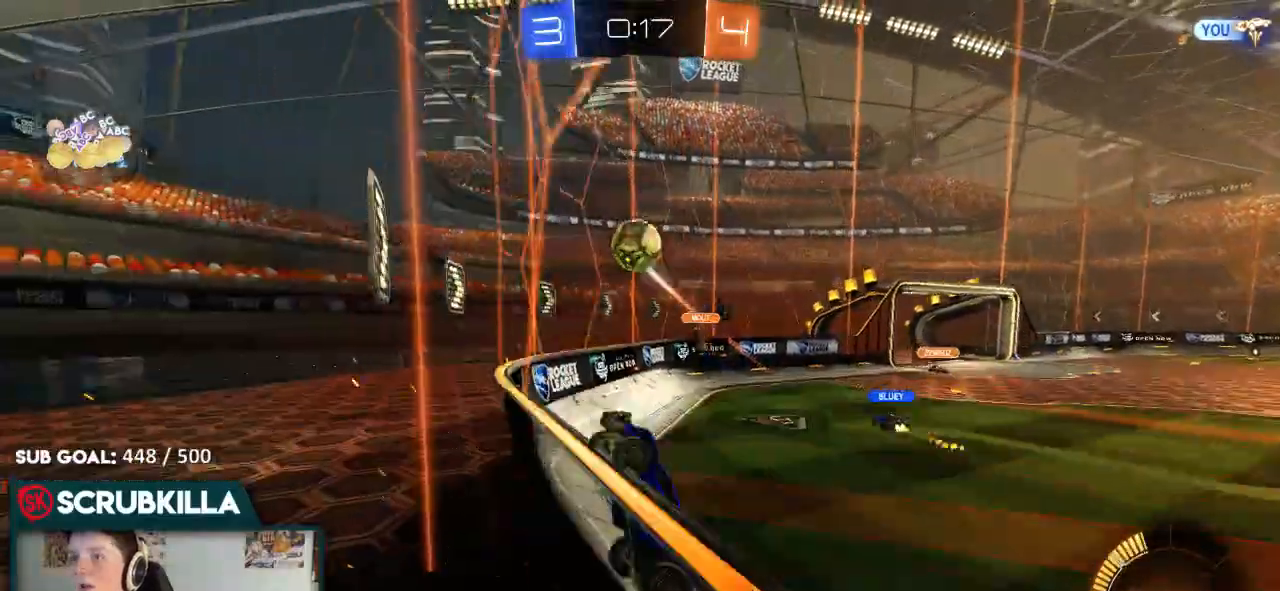
{"dt_ms": 500, "buttons": ["A", "R2"], "left_stick": "up", "right_stick": "center", "events": [[183, "left_stick", "right"], [250, "A", "down"], [333, "A", "up"], [400, "left_stick", "up"], [467, "A", "down"], [467, "B", "up"]]}
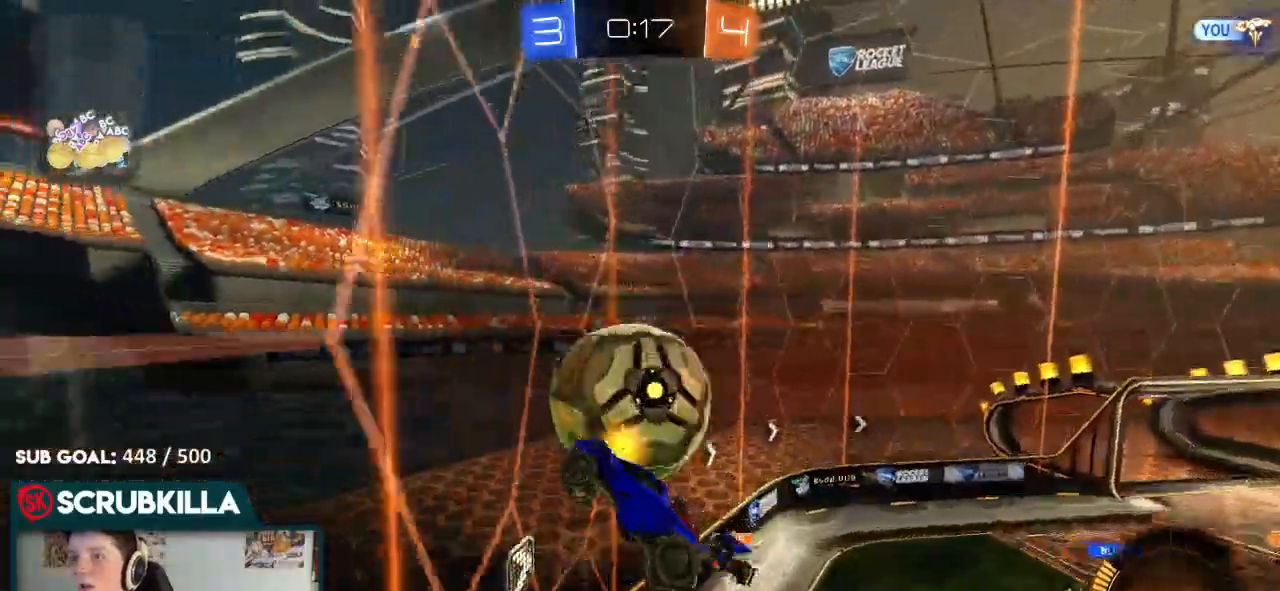
{"dt_ms": 1000, "buttons": ["B", "R2"], "left_stick": "down-right", "right_stick": "center"}
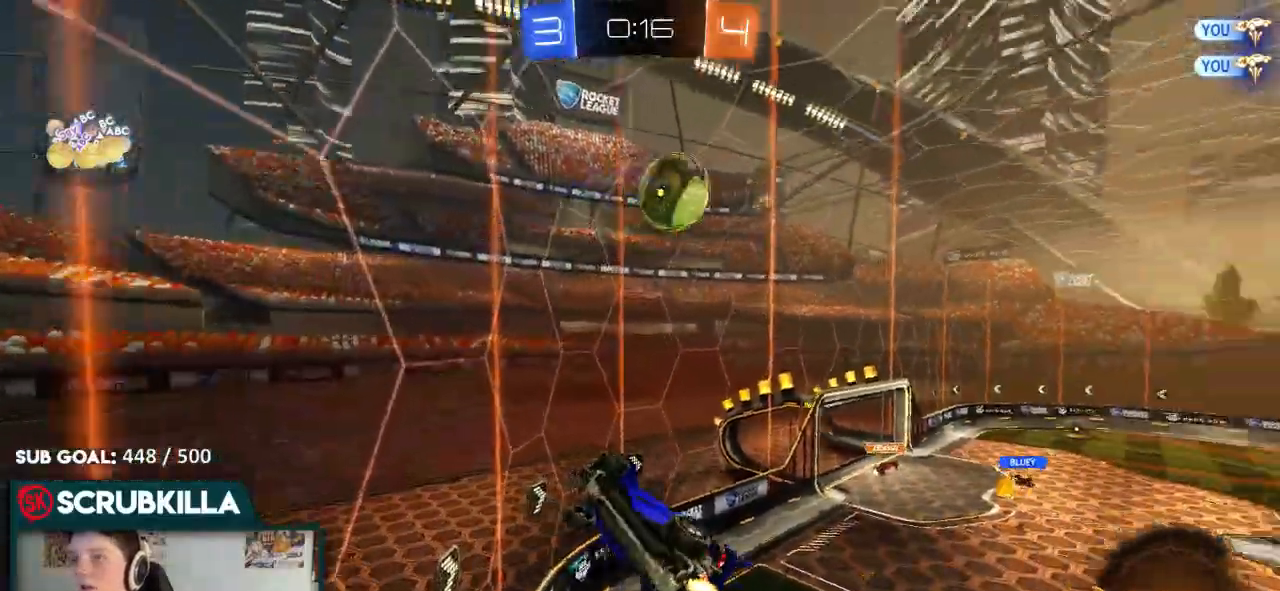
{"dt_ms": 500, "buttons": ["B", "R2"], "left_stick": "down-left", "right_stick": "center", "events": [[167, "left_stick", "down"], [333, "left_stick", "down-left"]]}
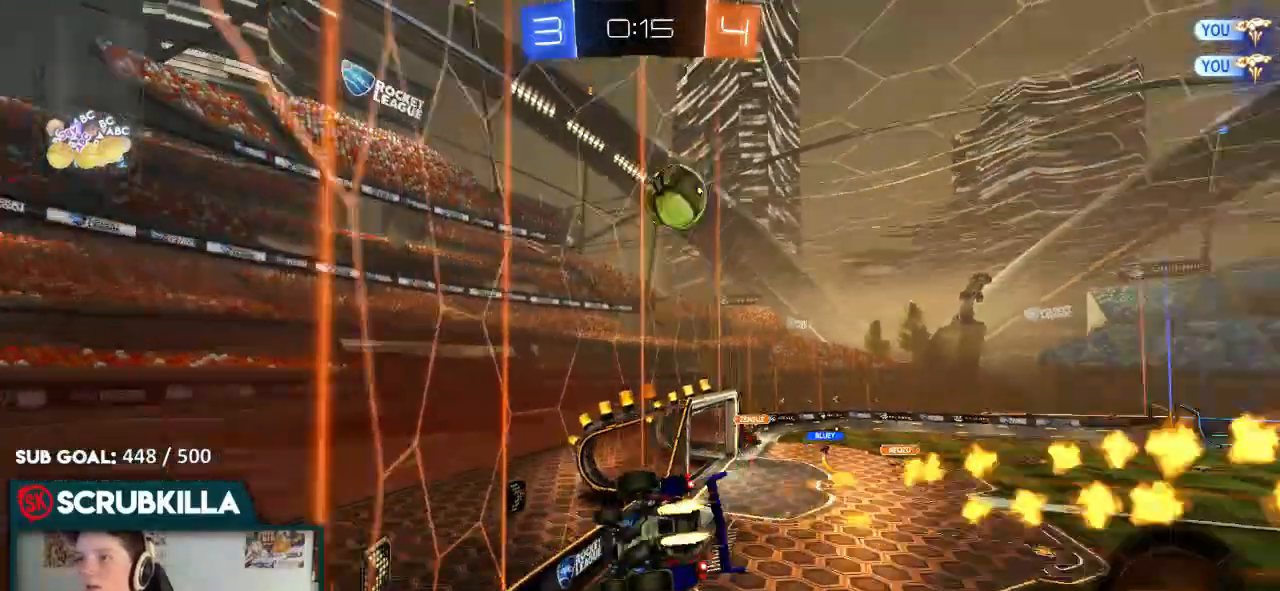
{"dt_ms": 500, "buttons": ["L2"], "left_stick": "up-right", "right_stick": "center", "events": [[33, "left_stick", "center"], [200, "left_stick", "left"], [317, "B", "up"], [383, "L2", "down"], [383, "R2", "up"], [450, "left_stick", "up-right"]]}
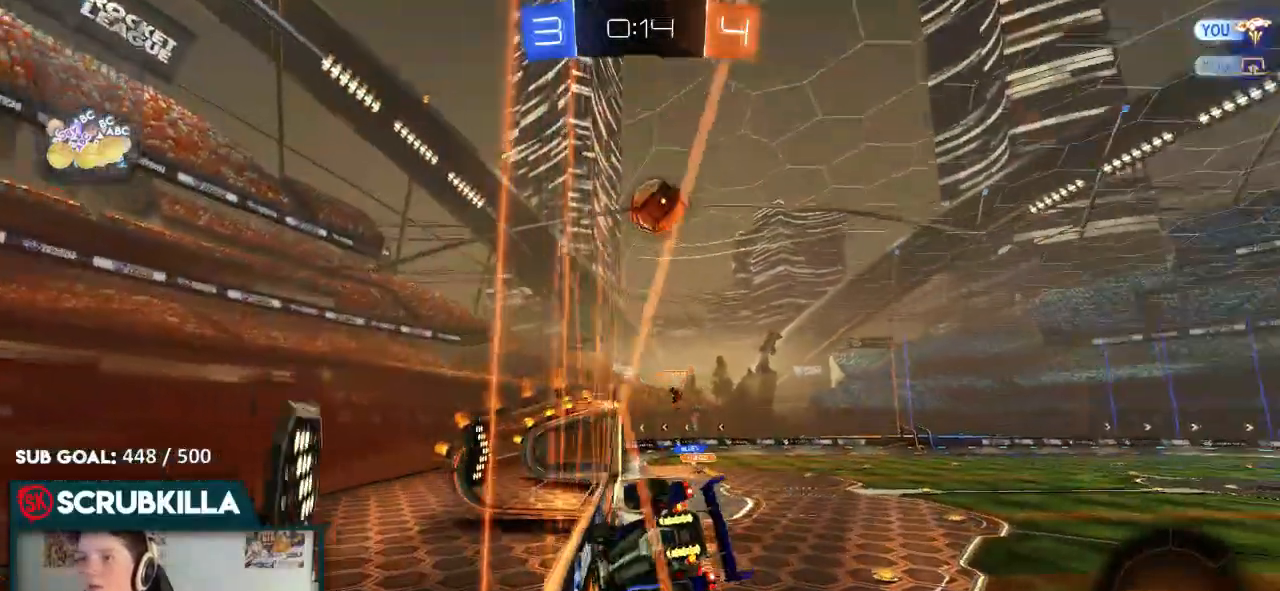
{"dt_ms": 500, "buttons": ["R2"], "left_stick": "right", "right_stick": "center", "events": [[50, "left_stick", "right"], [167, "L2", "up"], [167, "R2", "down"], [233, "X", "down"], [283, "X", "up"]]}
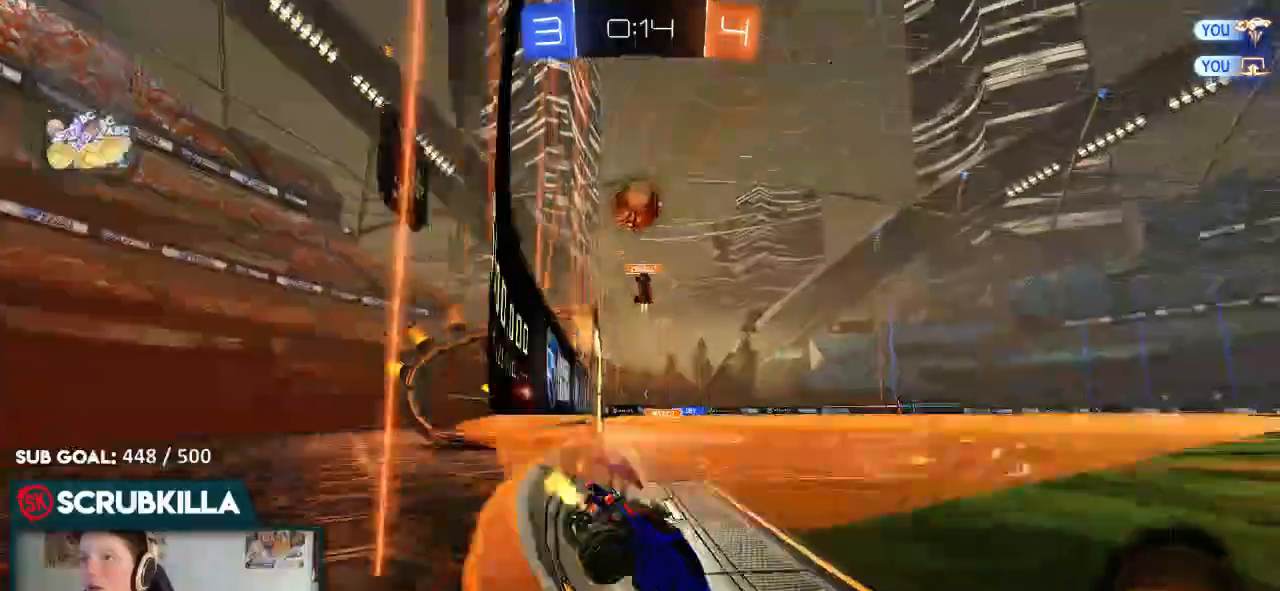
{"dt_ms": 500, "buttons": ["R2"], "left_stick": "right", "right_stick": "center", "events": [[217, "left_stick", "center"], [317, "left_stick", "right"]]}
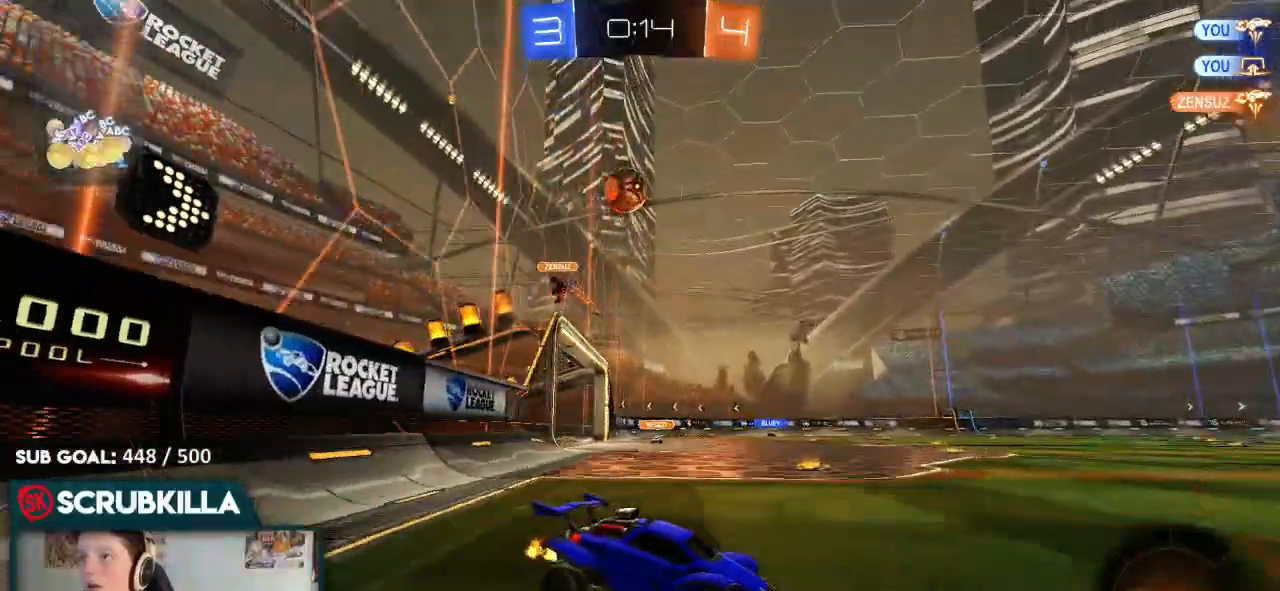
{"dt_ms": 500, "buttons": ["R2"], "left_stick": "right", "right_stick": "center", "events": [[17, "R2", "up"], [17, "left_stick", "center"], [83, "left_stick", "left"], [217, "X", "down"], [283, "R2", "down"], [283, "left_stick", "right"], [350, "X", "up"]]}
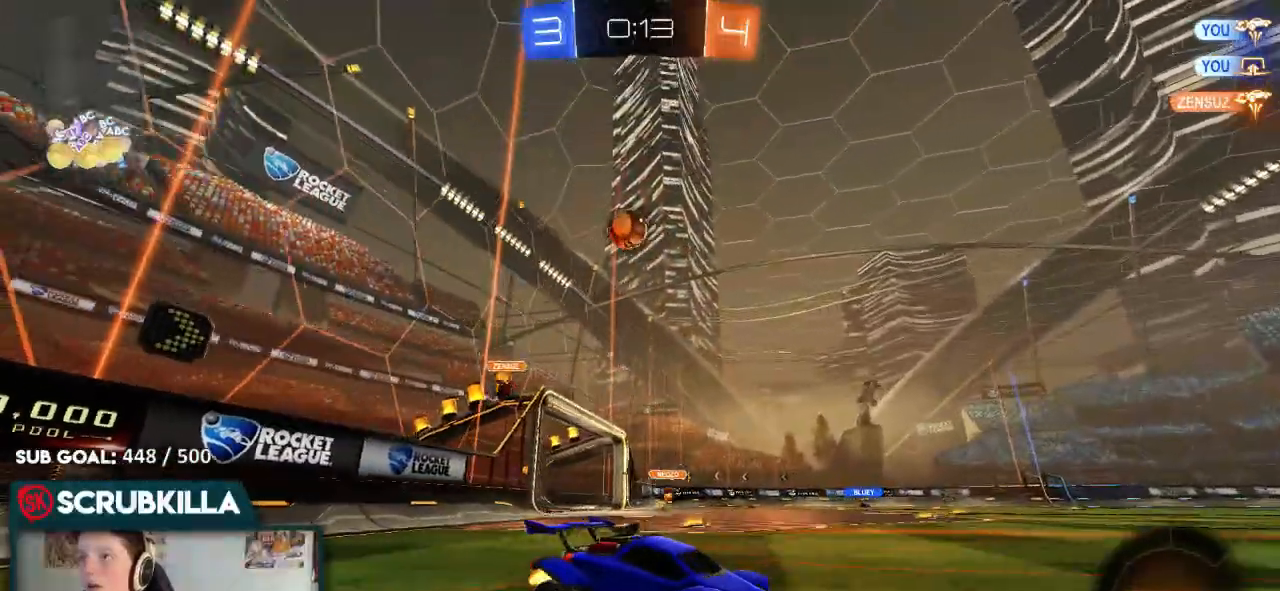
{"dt_ms": 500, "buttons": ["R2"], "left_stick": "down-left", "right_stick": "center", "events": [[100, "left_stick", "center"], [250, "left_stick", "left"], [317, "left_stick", "down-left"]]}
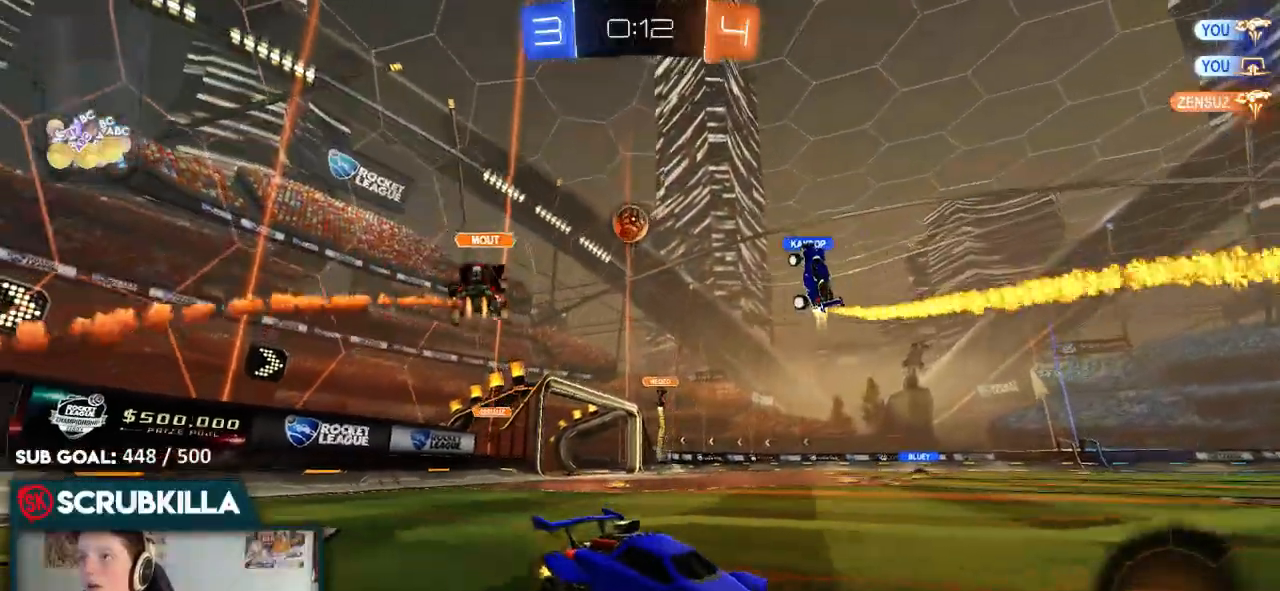
{"dt_ms": 500, "buttons": ["R2"], "left_stick": "down-left", "right_stick": "center", "events": [[333, "left_stick", "center"], [400, "left_stick", "down"], [483, "left_stick", "down-left"]]}
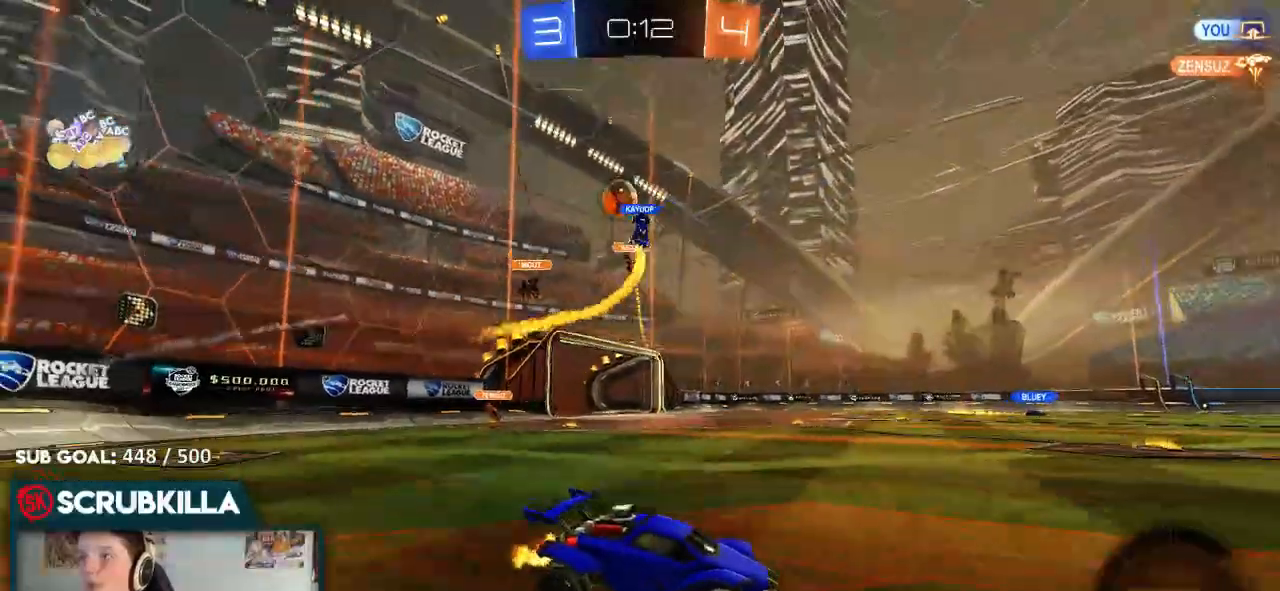
{"dt_ms": 500, "buttons": [], "left_stick": "down-left", "right_stick": "center", "events": [[450, "R2", "up"]]}
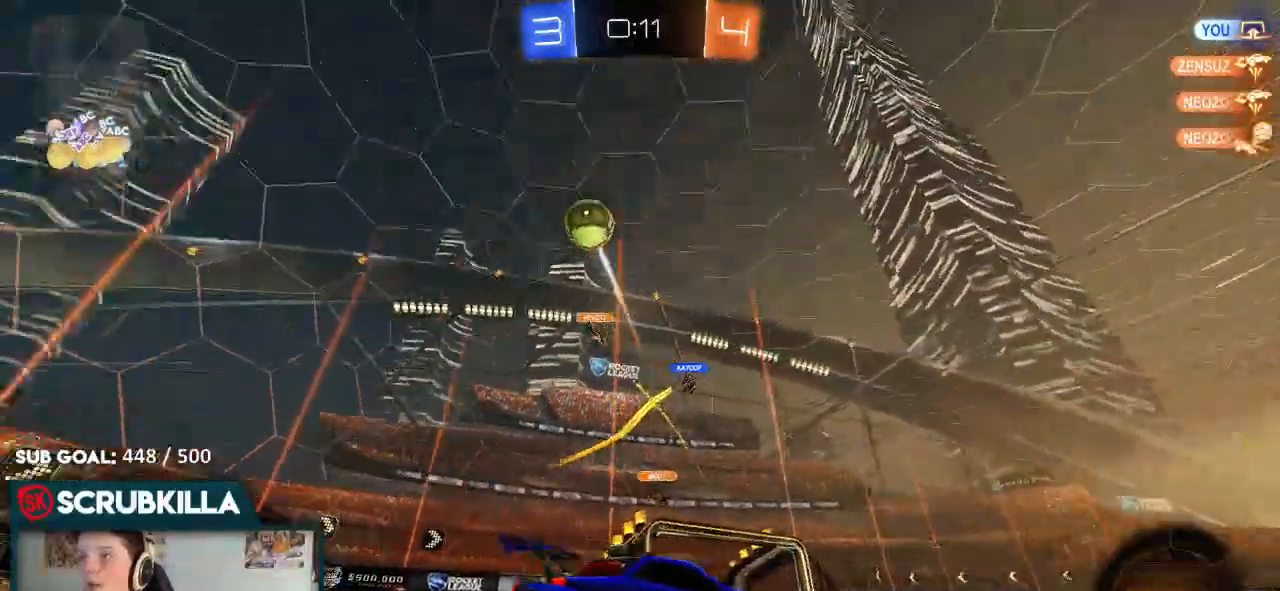
{"dt_ms": 500, "buttons": ["B", "R2"], "left_stick": "right", "right_stick": "center", "events": [[17, "left_stick", "right"], [83, "R2", "down"], [83, "X", "down"], [150, "X", "up"], [283, "B", "down"], [350, "Y", "down"], [483, "Y", "up"]]}
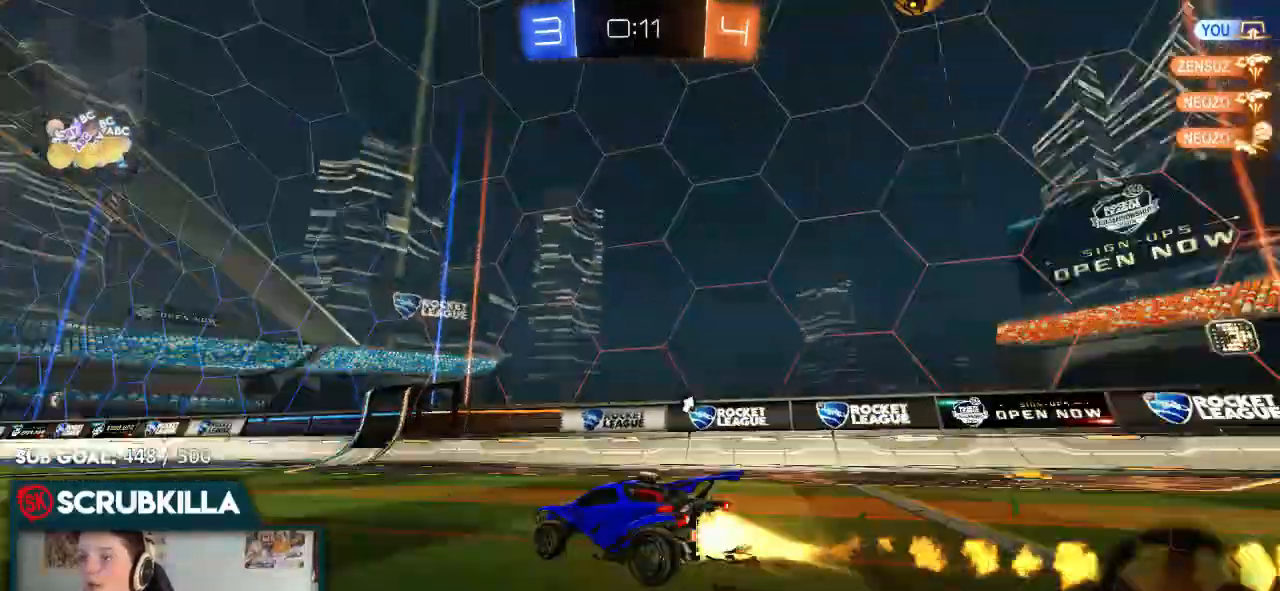
{"dt_ms": 500, "buttons": ["B", "R2"], "left_stick": "center", "right_stick": "center", "events": [[33, "left_stick", "center"]]}